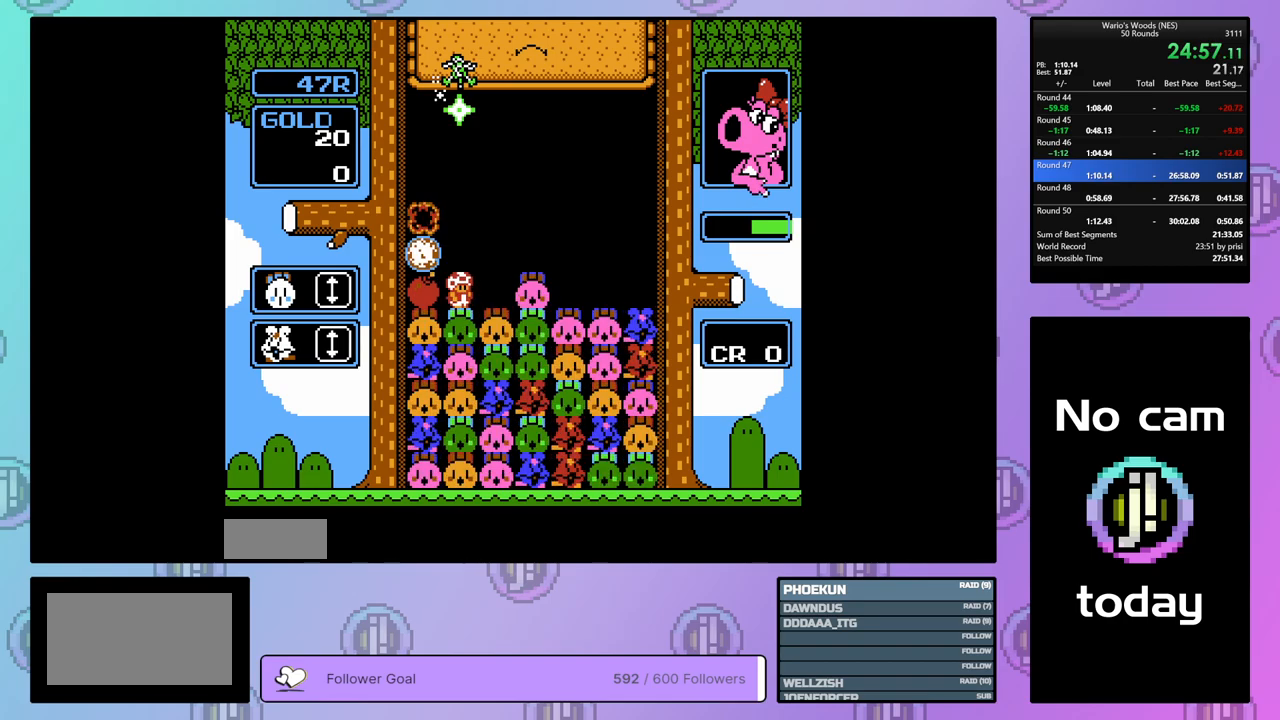
Gameplay with a controller (Nintendo layout); each line is a JSON object with the inputs held at the frame after it. "events" lists button and stick changes between this image and that frame as [ms after this image, input, new state], when the widget could be followed in between. Not read: L3 R3.
{"buttons": ["DPAD_DOWN"], "events": [[50, "DPAD_DOWN", "down"]]}
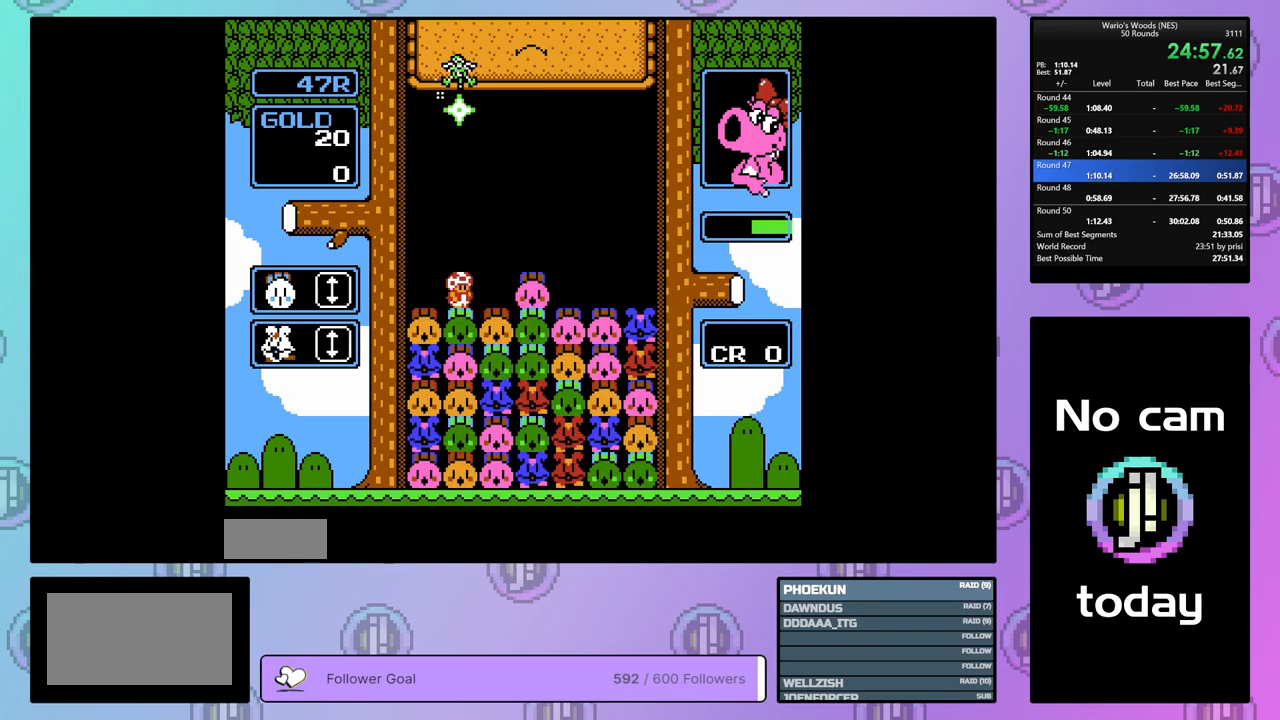
{"buttons": ["DPAD_DOWN"], "events": []}
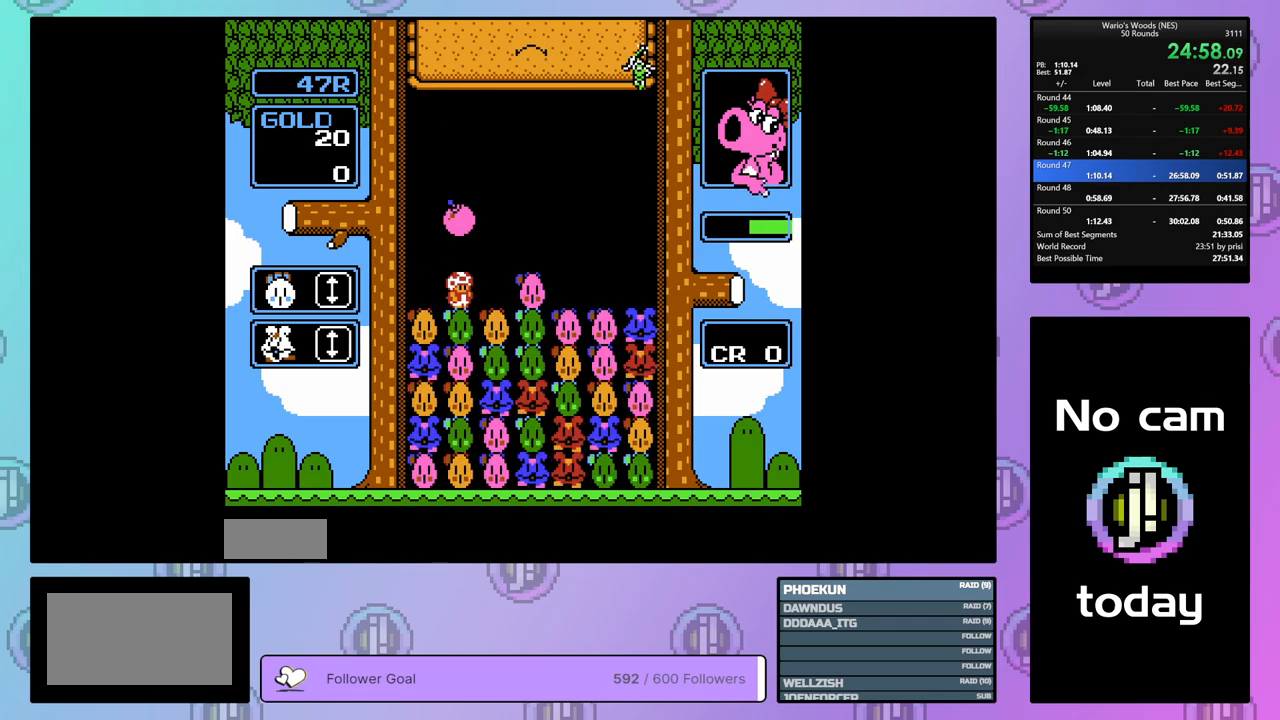
{"buttons": [], "events": [[83, "DPAD_DOWN", "up"], [167, "DPAD_RIGHT", "down"], [333, "DPAD_RIGHT", "up"]]}
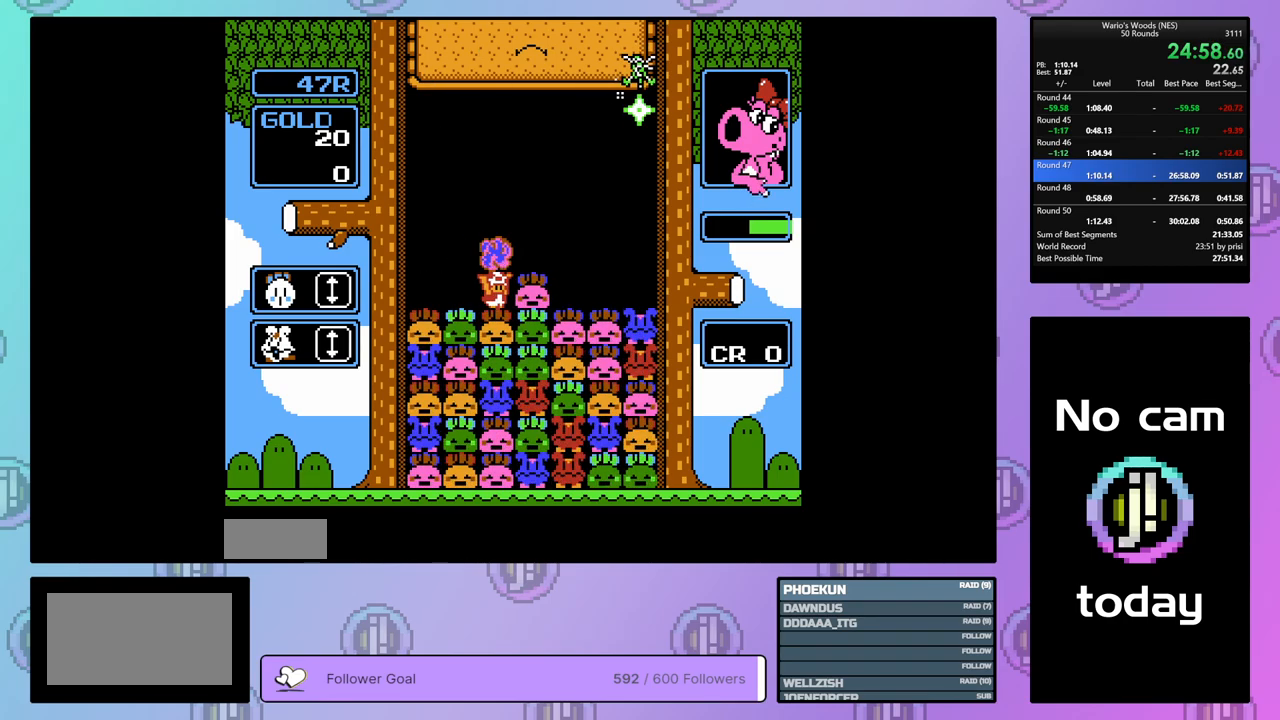
{"buttons": [], "events": []}
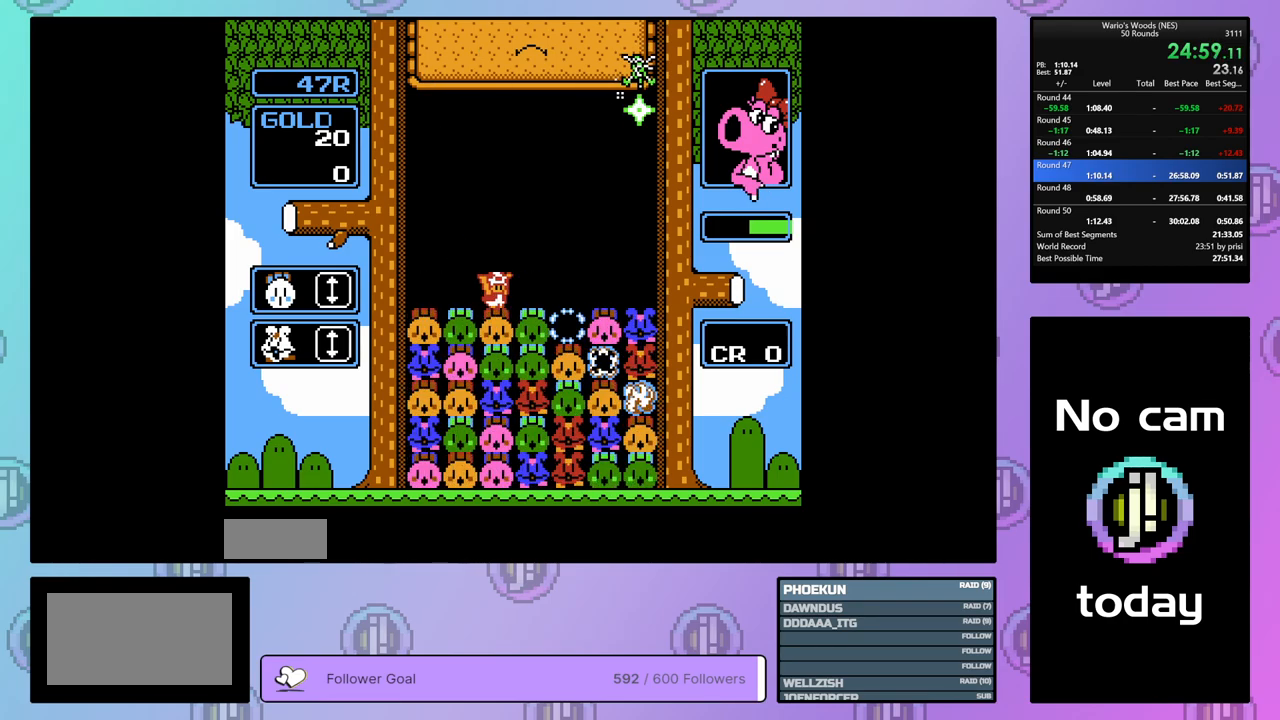
{"buttons": ["DPAD_RIGHT"], "events": [[467, "DPAD_RIGHT", "down"]]}
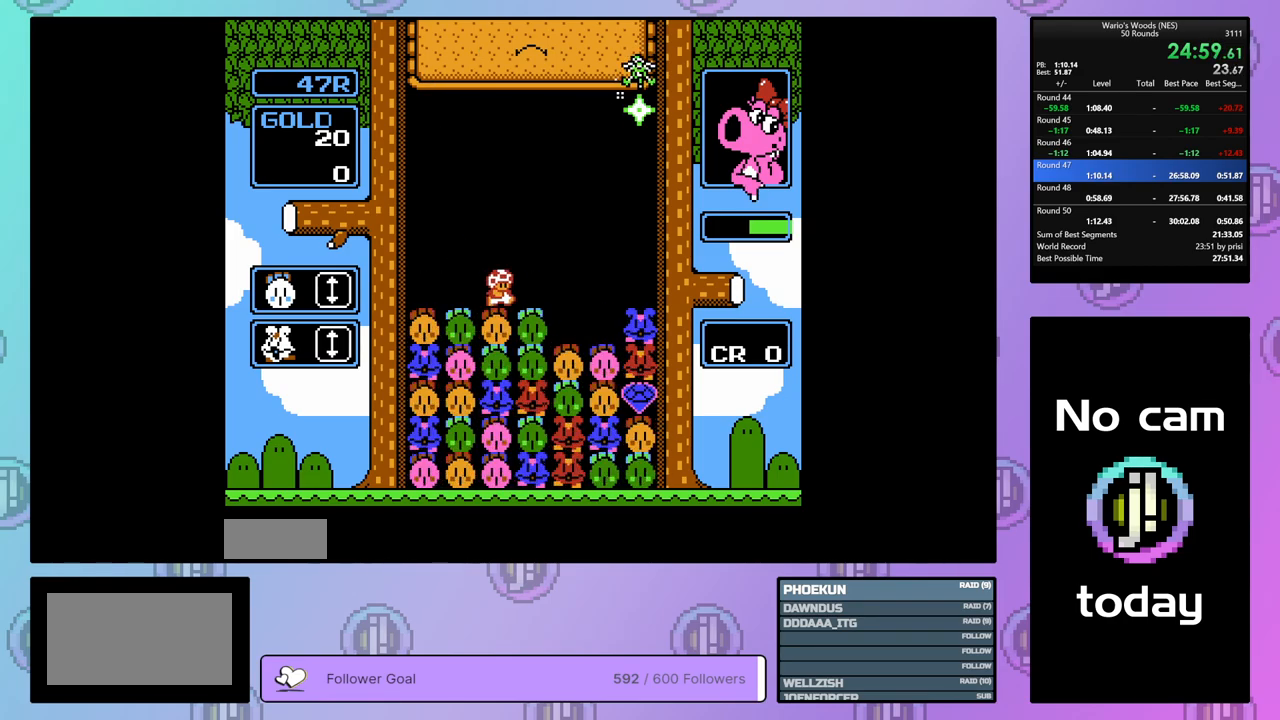
{"buttons": ["DPAD_RIGHT"], "events": [[433, "DPAD_RIGHT", "up"], [500, "DPAD_RIGHT", "down"]]}
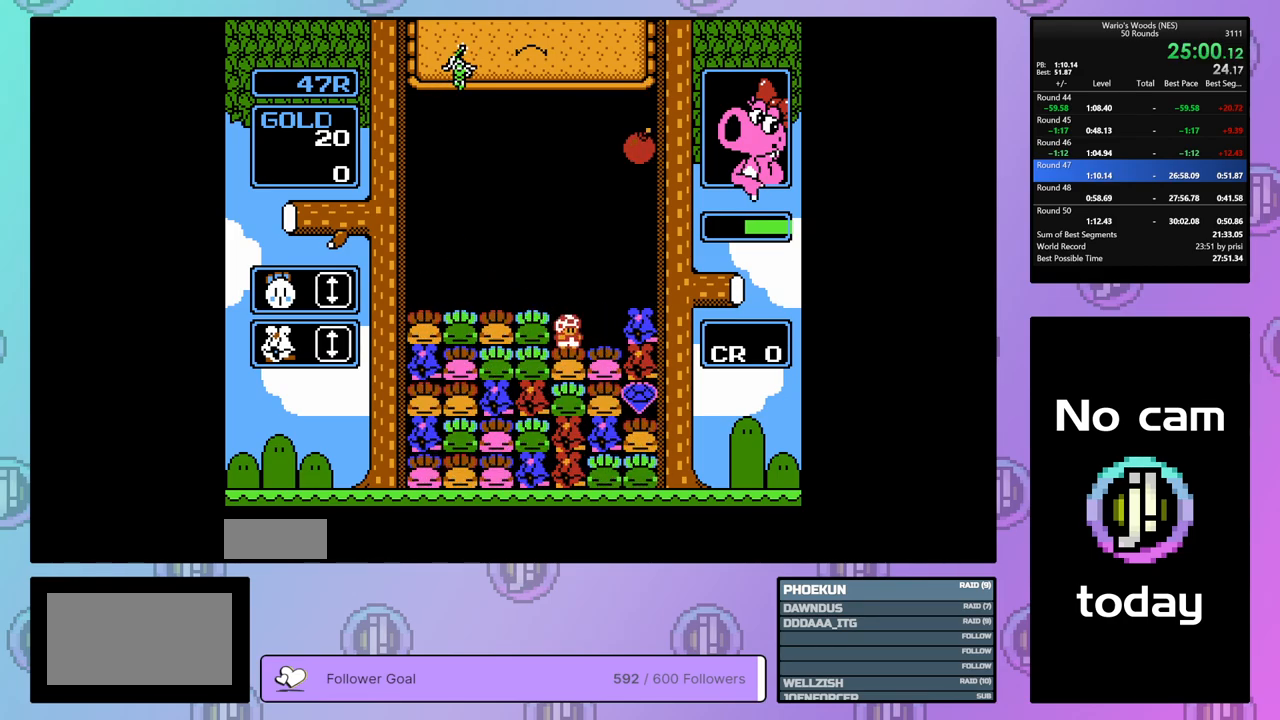
{"buttons": ["DPAD_LEFT"], "events": [[167, "DPAD_RIGHT", "up"], [367, "B", "down"], [467, "DPAD_LEFT", "down"], [500, "B", "up"]]}
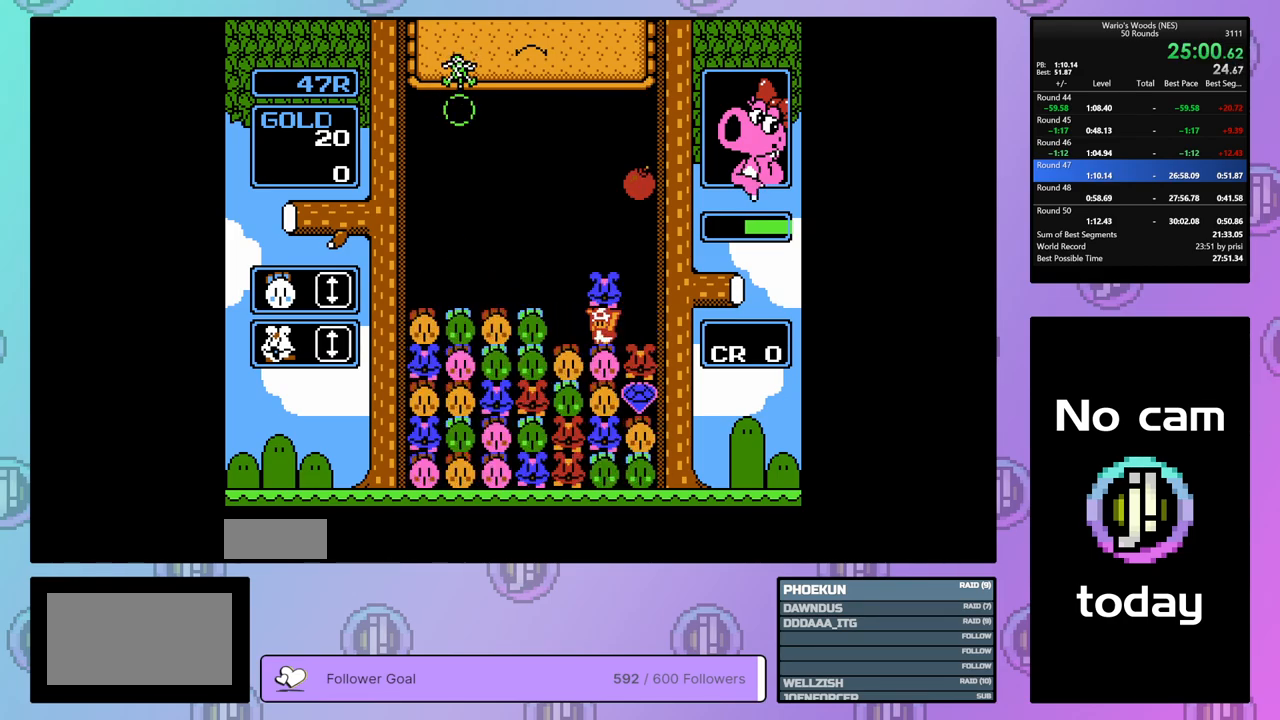
{"buttons": ["B"], "events": [[67, "DPAD_LEFT", "up"], [100, "B", "down"], [217, "B", "up"], [217, "DPAD_RIGHT", "down"], [350, "DPAD_RIGHT", "up"], [367, "B", "down"]]}
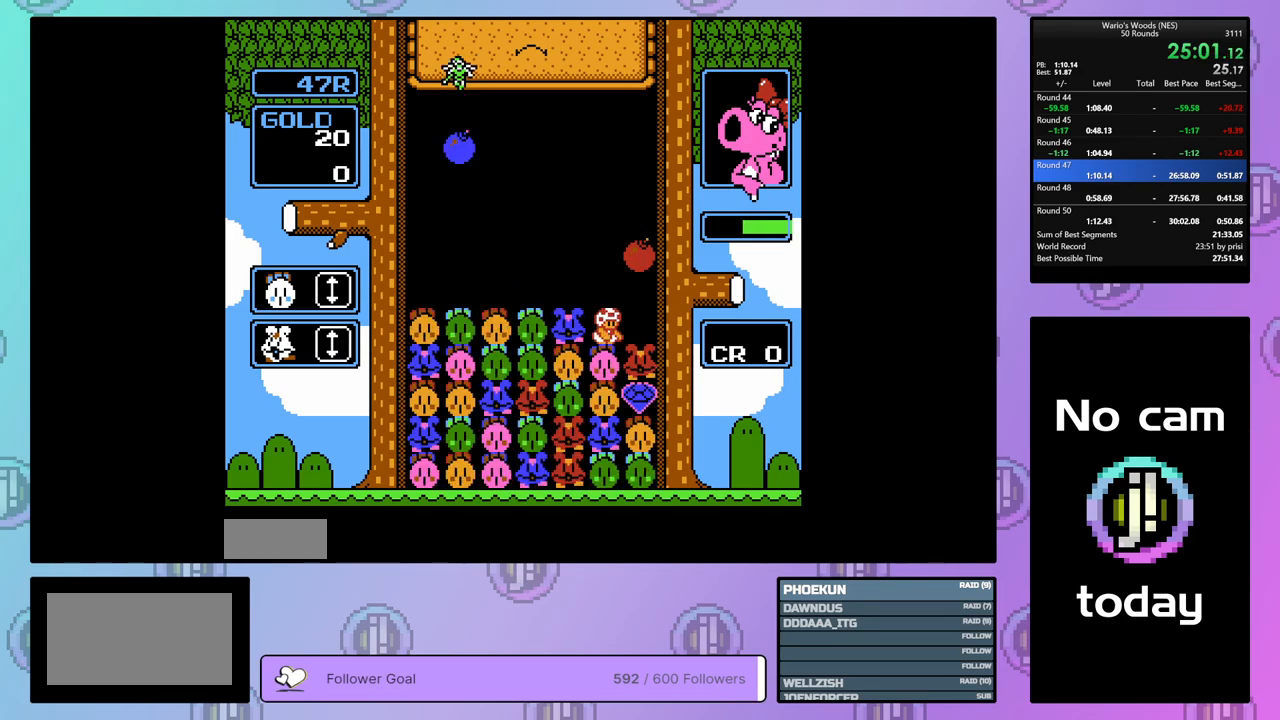
{"buttons": [], "events": [[117, "B", "up"], [150, "DPAD_UP", "down"], [267, "DPAD_UP", "up"], [400, "DPAD_LEFT", "down"], [483, "DPAD_LEFT", "up"]]}
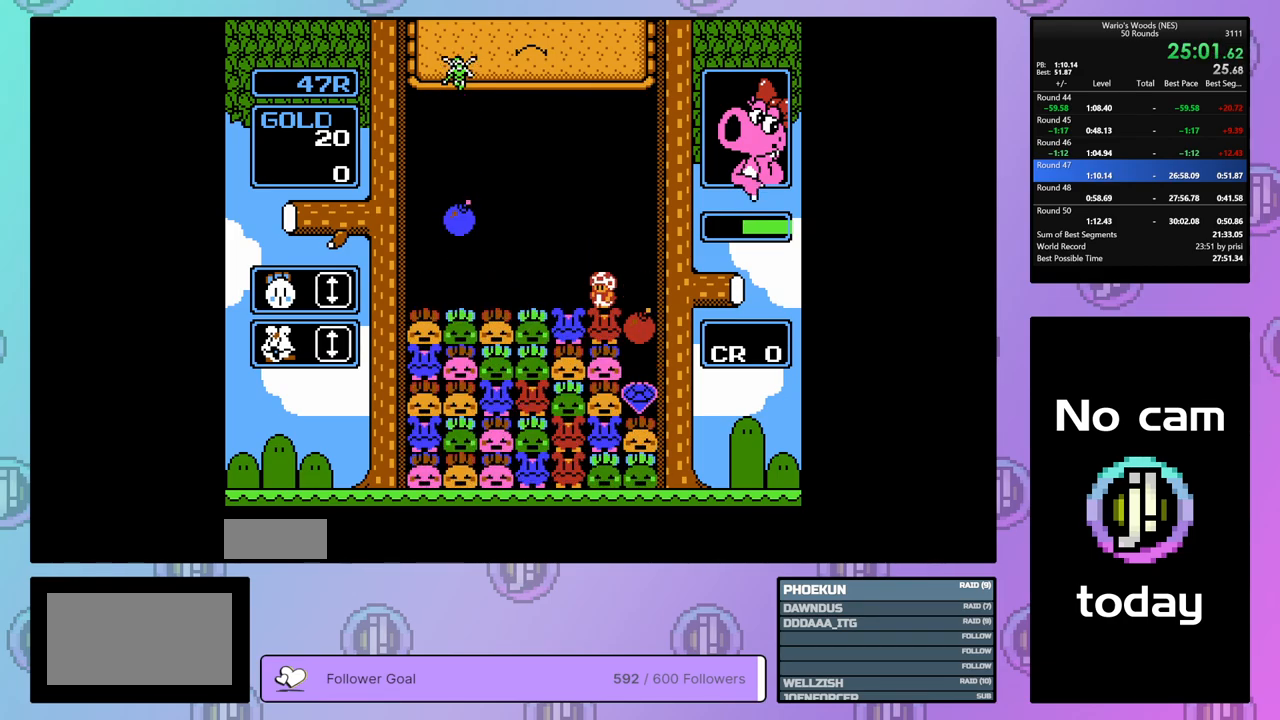
{"buttons": [], "events": [[100, "DPAD_RIGHT", "down"], [450, "DPAD_RIGHT", "up"]]}
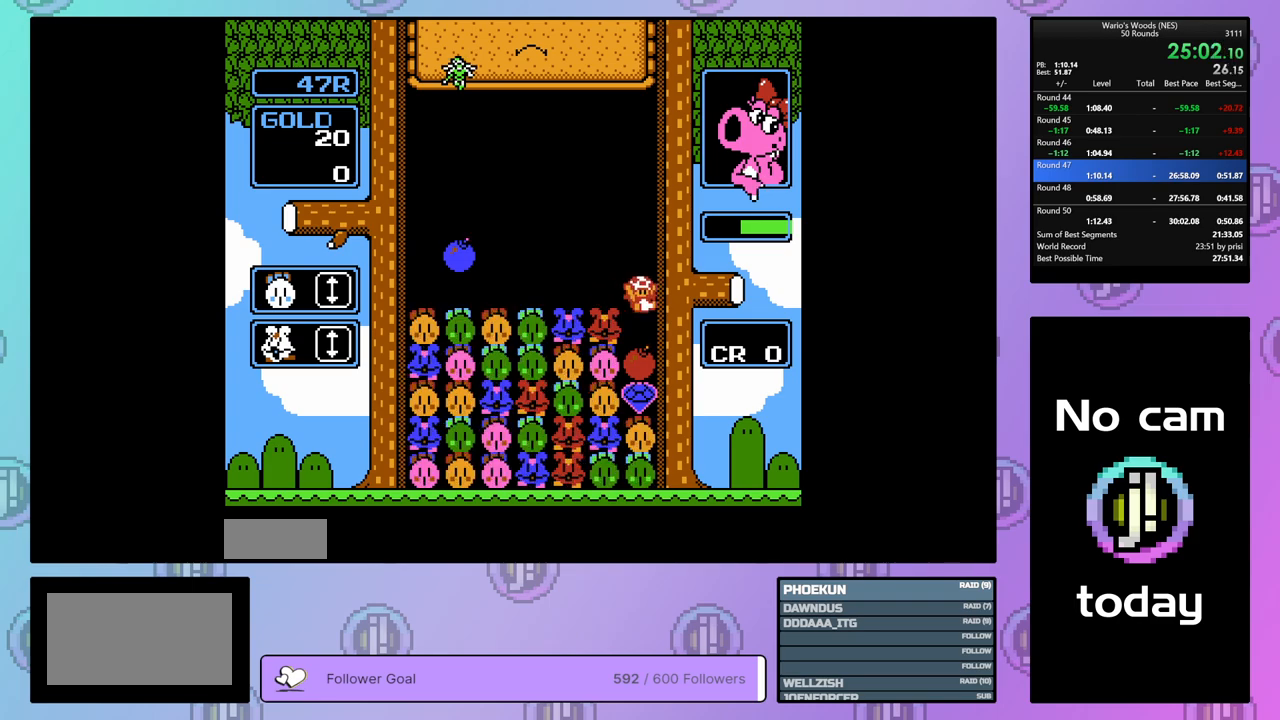
{"buttons": ["B"], "events": [[17, "DPAD_LEFT", "down"], [133, "DPAD_LEFT", "up"], [167, "B", "down"], [267, "DPAD_LEFT", "down"], [333, "B", "up"], [433, "B", "down"], [467, "DPAD_LEFT", "up"]]}
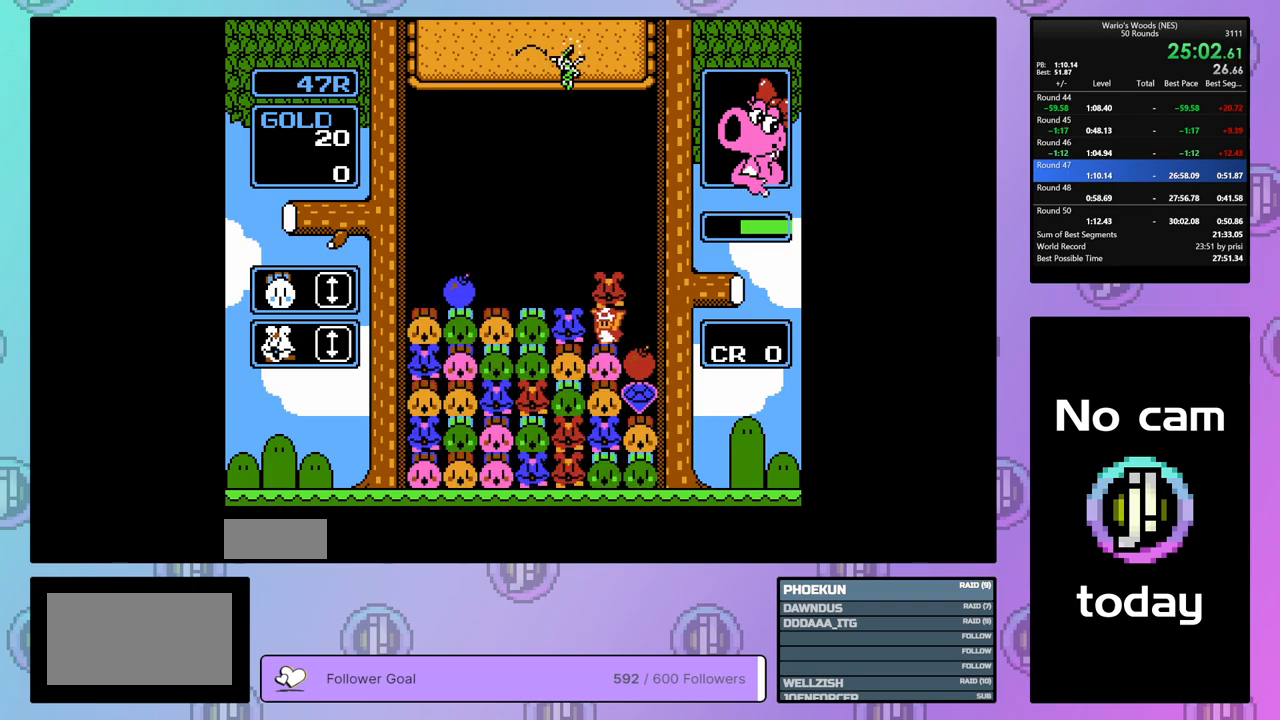
{"buttons": ["DPAD_LEFT"], "events": [[67, "DPAD_RIGHT", "down"], [83, "B", "up"], [200, "DPAD_RIGHT", "up"], [250, "B", "down"], [350, "DPAD_LEFT", "down"], [417, "B", "up"]]}
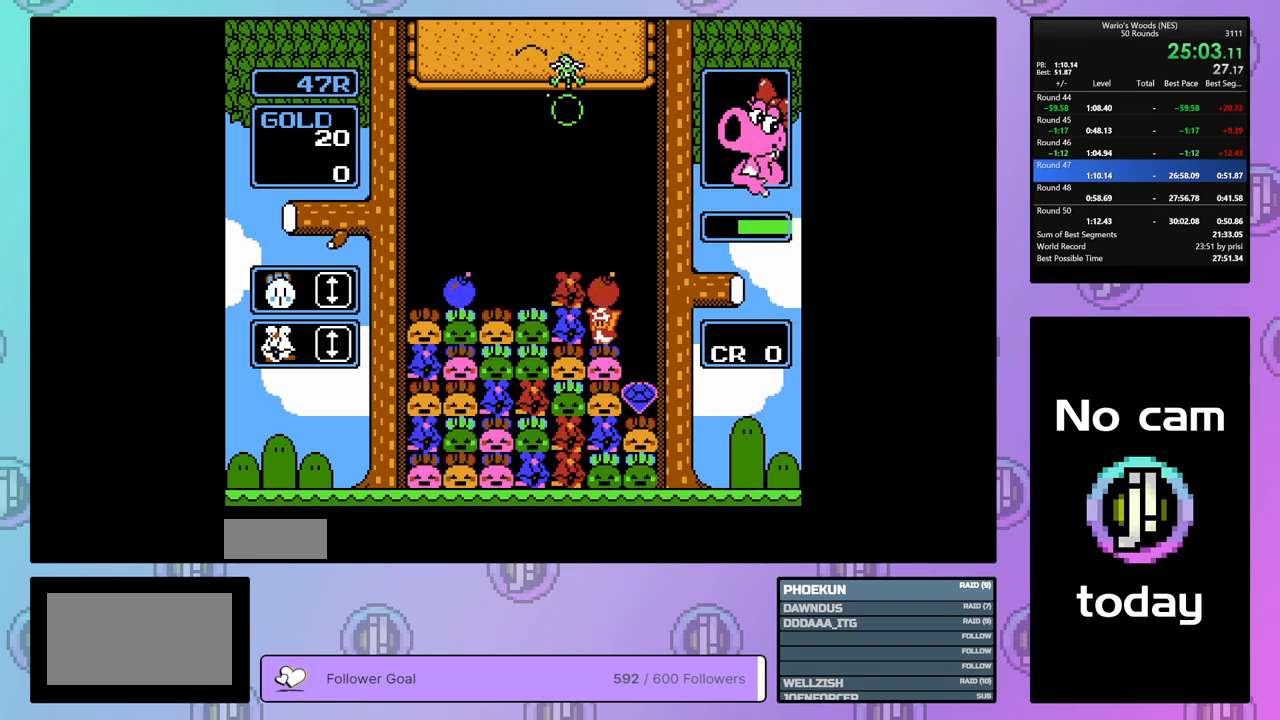
{"buttons": ["DPAD_RIGHT"], "events": [[17, "DPAD_LEFT", "up"], [33, "B", "down"], [200, "B", "up"], [317, "B", "down"], [467, "B", "up"], [467, "DPAD_RIGHT", "down"]]}
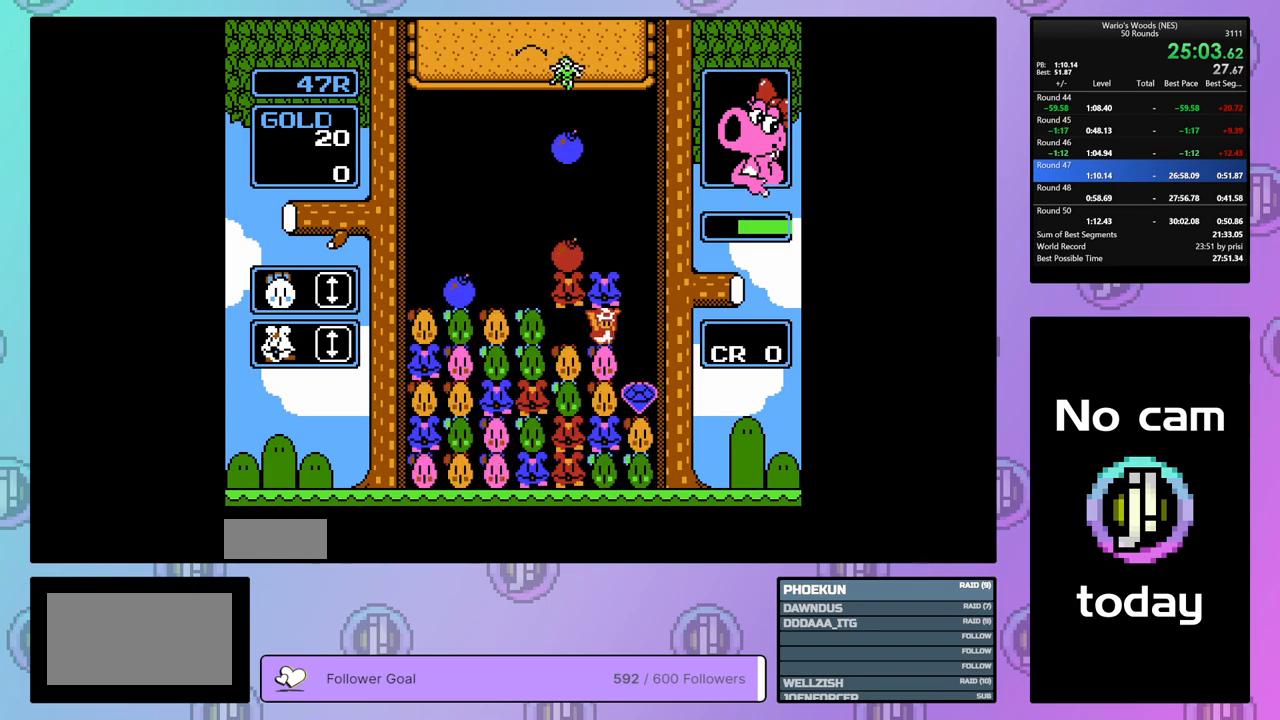
{"buttons": [], "events": [[67, "B", "down"], [67, "DPAD_RIGHT", "up"], [183, "DPAD_LEFT", "down"], [233, "B", "up"], [467, "DPAD_LEFT", "up"]]}
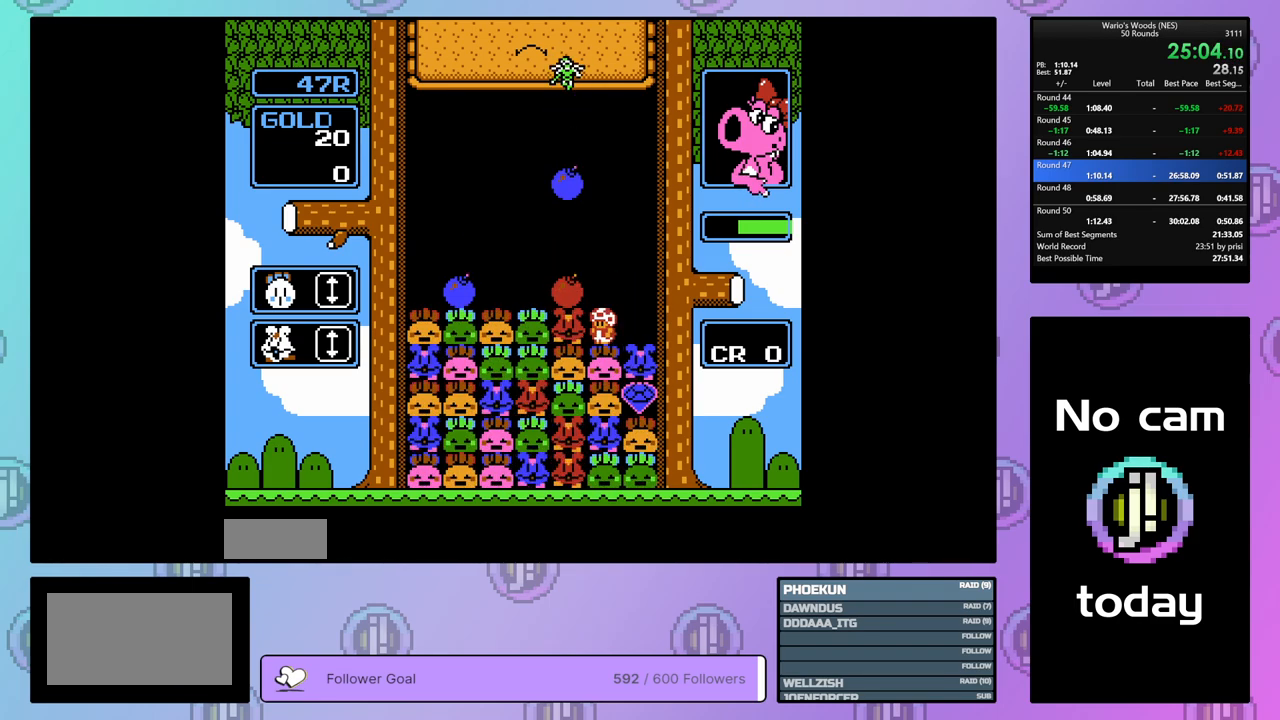
{"buttons": ["DPAD_LEFT"], "events": [[33, "B", "down"], [233, "DPAD_UP", "down"], [250, "B", "up"], [367, "DPAD_UP", "up"], [400, "DPAD_LEFT", "down"]]}
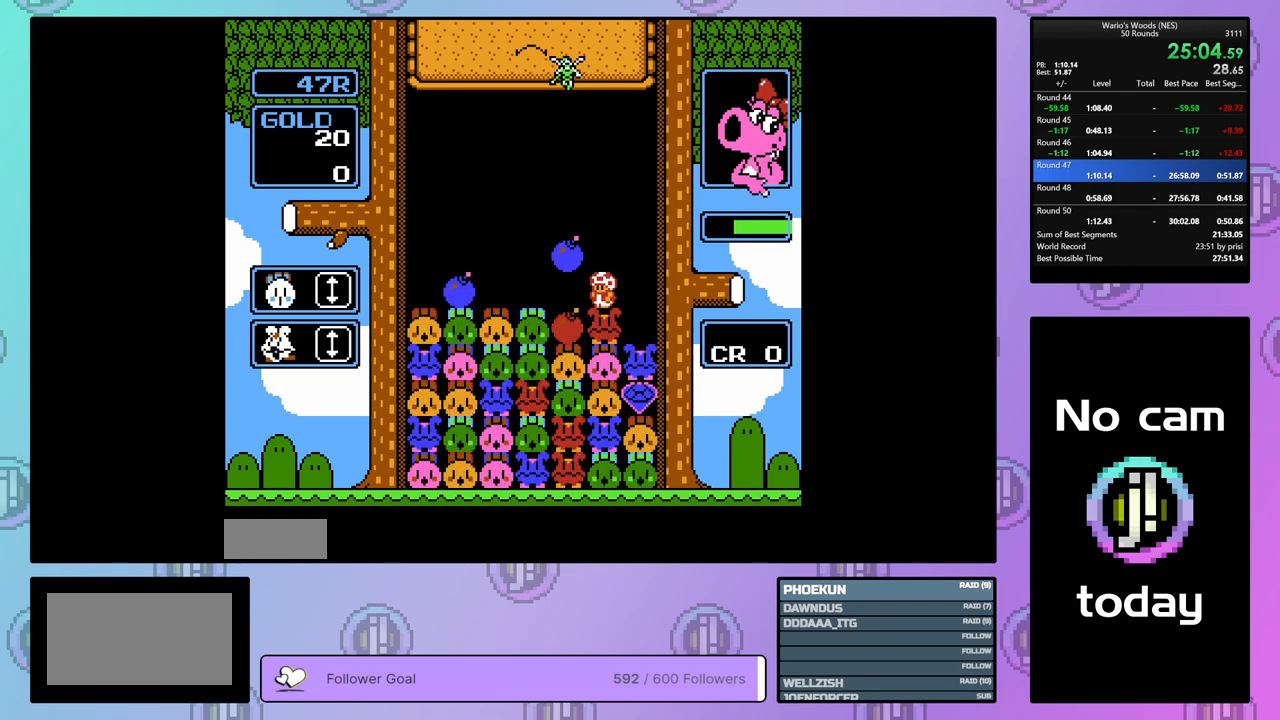
{"buttons": ["DPAD_LEFT"], "events": []}
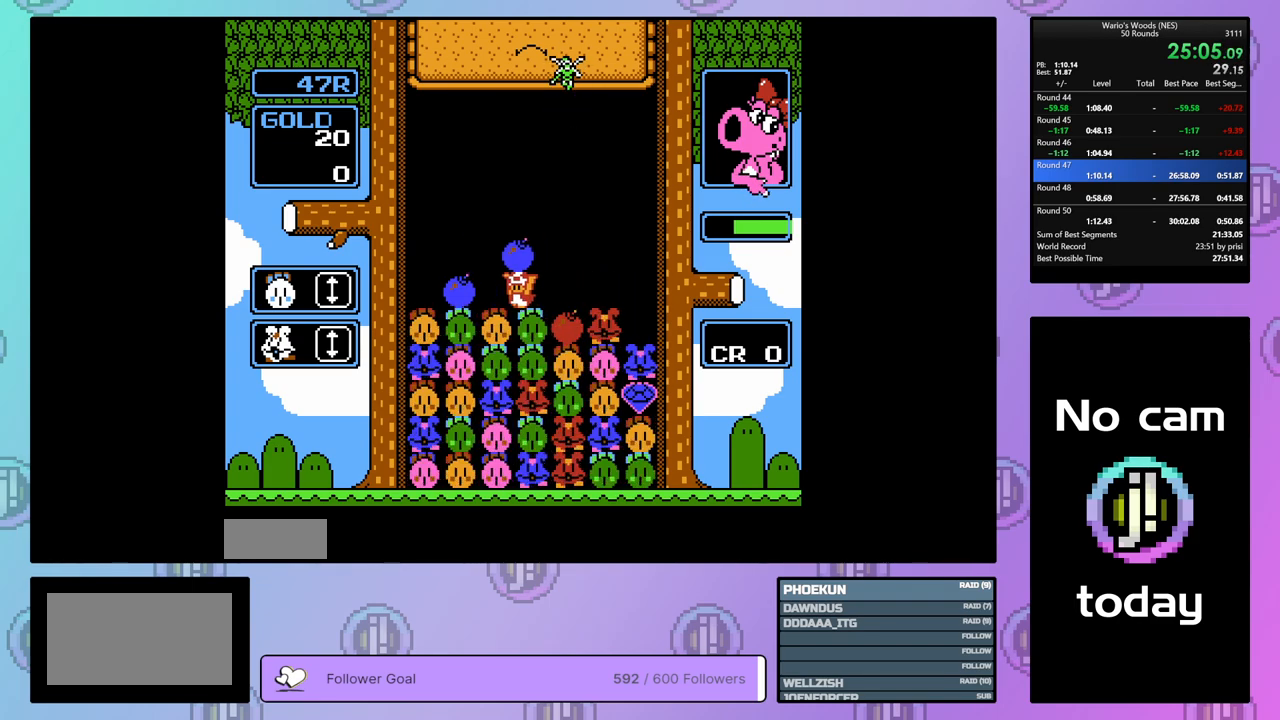
{"buttons": ["DPAD_RIGHT"], "events": [[100, "B", "down"], [183, "DPAD_LEFT", "up"], [233, "B", "up"], [317, "A", "down"], [400, "DPAD_RIGHT", "down"], [433, "A", "up"]]}
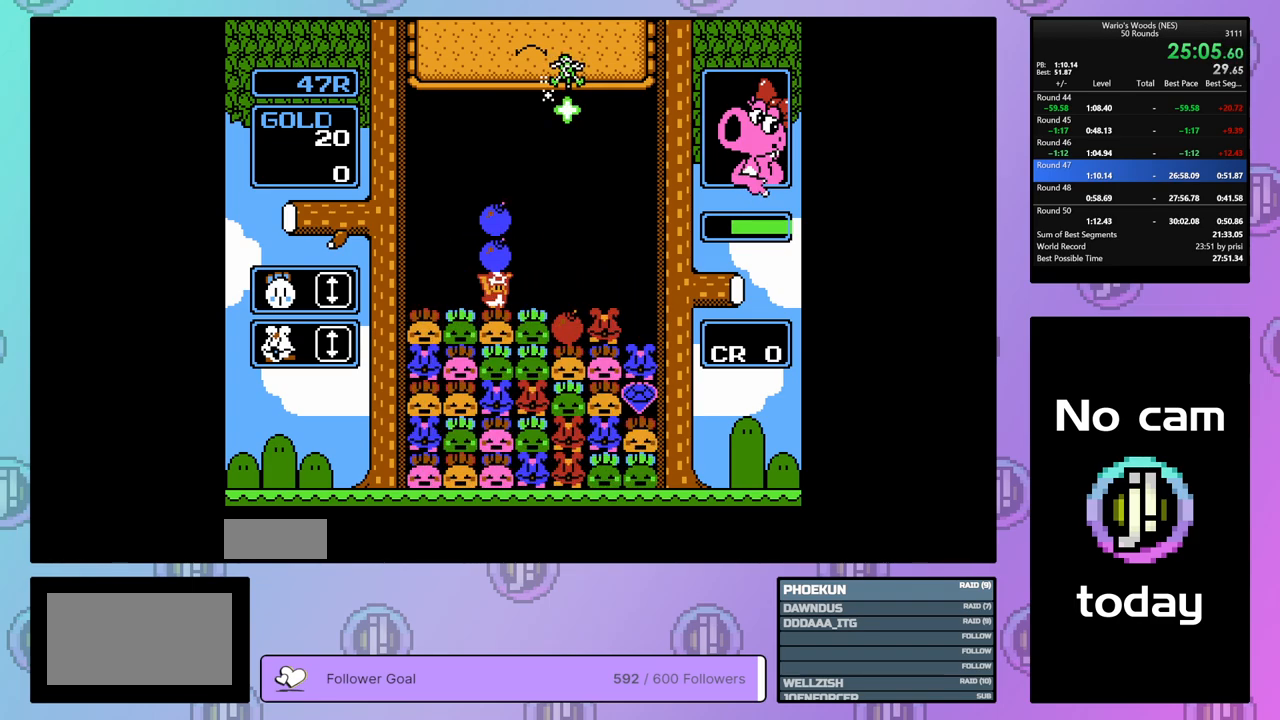
{"buttons": ["DPAD_RIGHT"], "events": []}
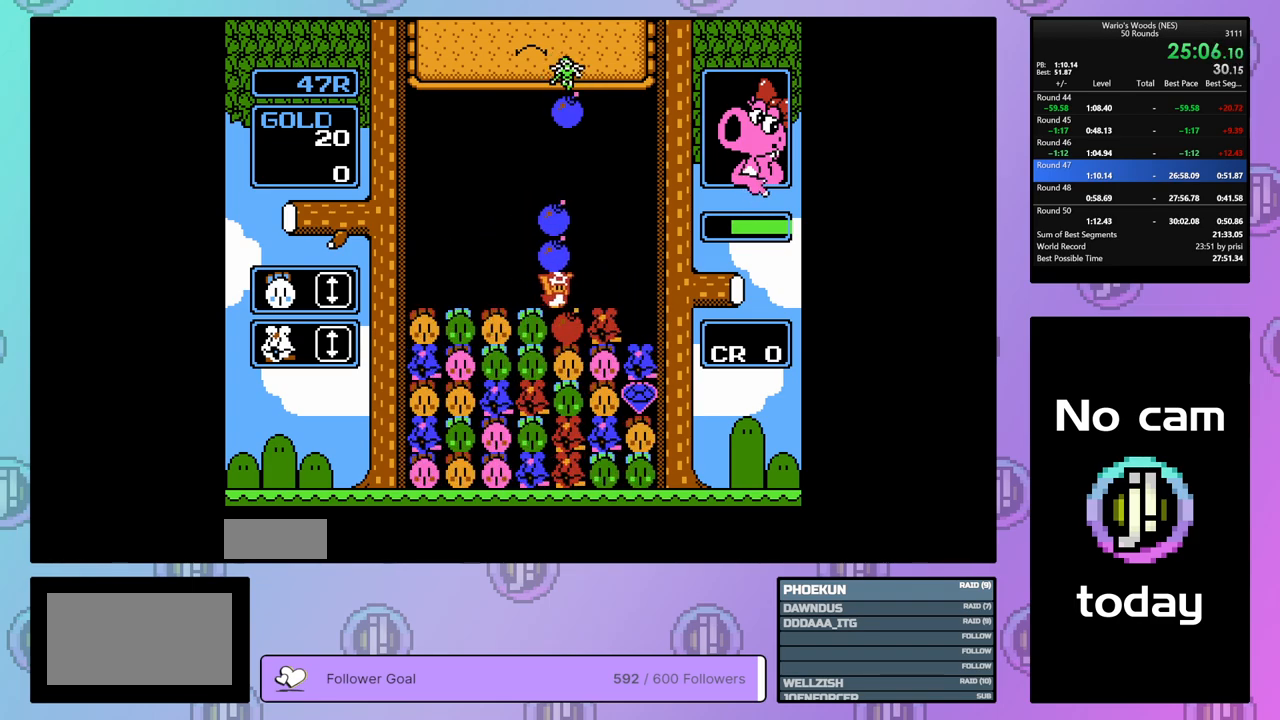
{"buttons": ["DPAD_LEFT"], "events": [[167, "DPAD_RIGHT", "up"], [250, "DPAD_LEFT", "down"]]}
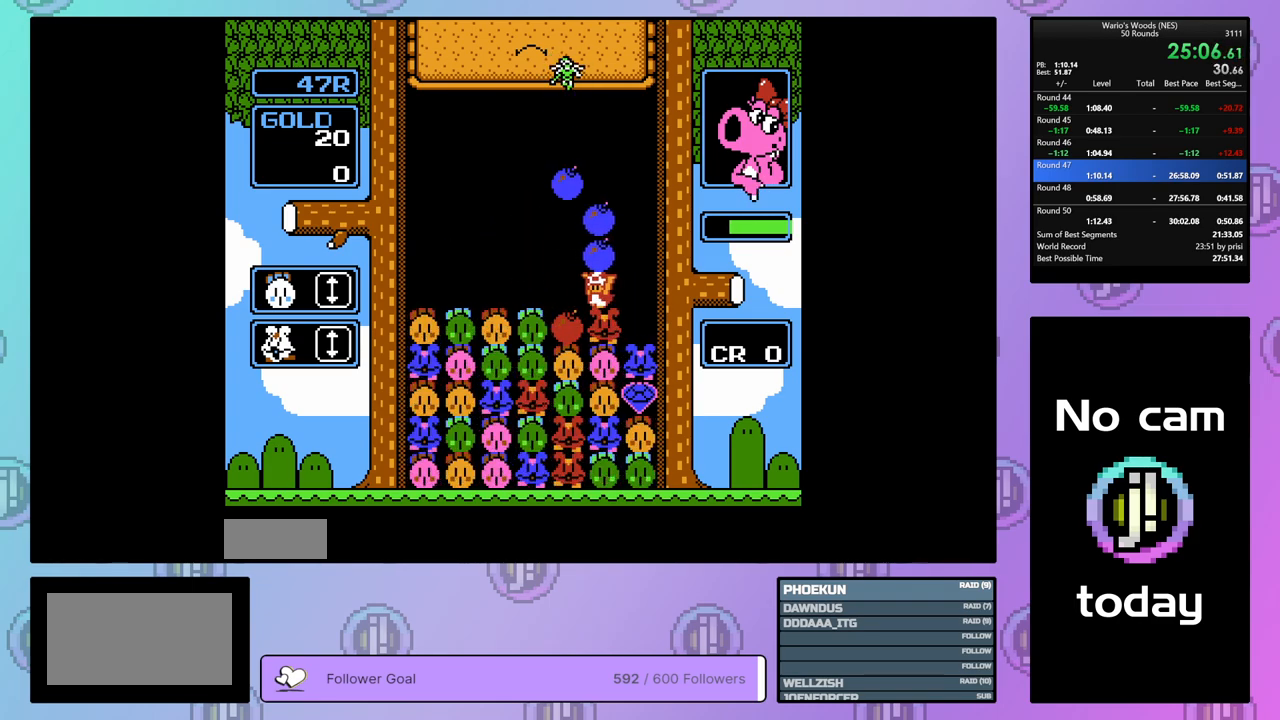
{"buttons": [], "events": [[100, "DPAD_DOWN", "down"], [100, "DPAD_LEFT", "up"], [417, "DPAD_DOWN", "up"]]}
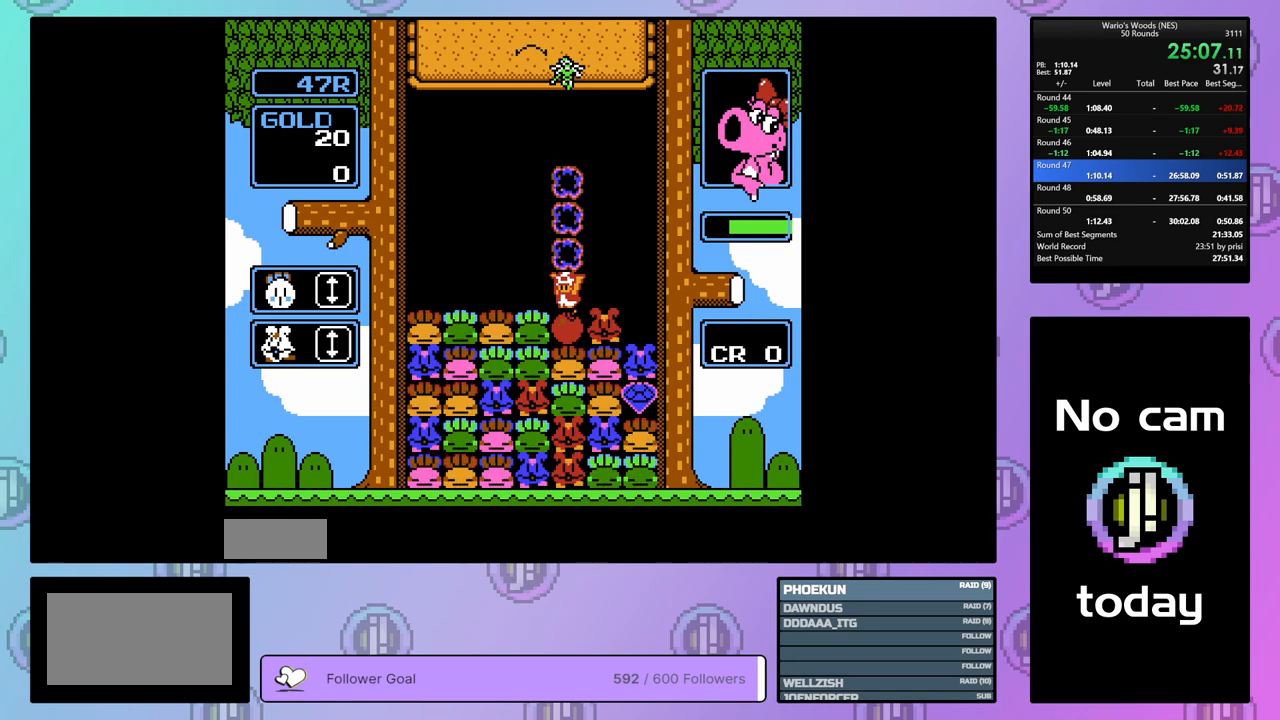
{"buttons": ["DPAD_LEFT"], "events": [[17, "DPAD_LEFT", "down"], [167, "DPAD_LEFT", "up"], [267, "DPAD_LEFT", "down"]]}
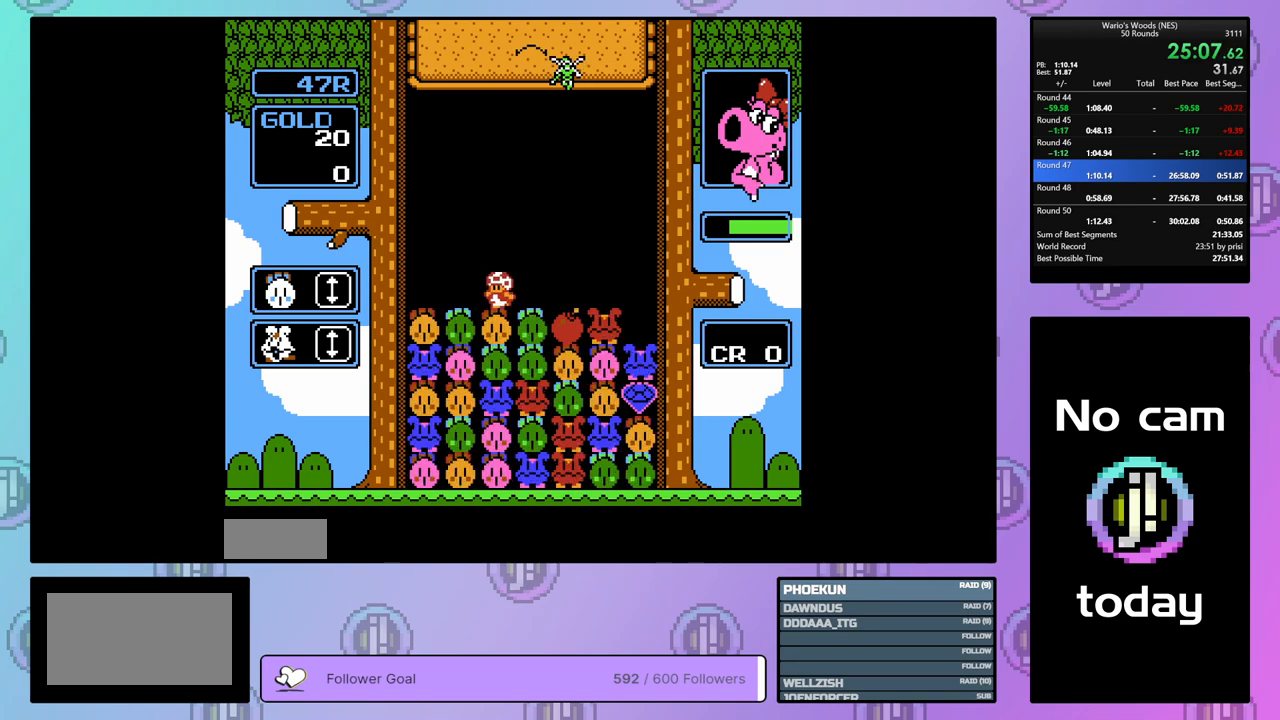
{"buttons": ["DPAD_LEFT"], "events": [[17, "DPAD_LEFT", "up"], [50, "B", "down"], [200, "B", "up"], [267, "DPAD_RIGHT", "down"], [367, "DPAD_RIGHT", "up"], [433, "DPAD_LEFT", "down"]]}
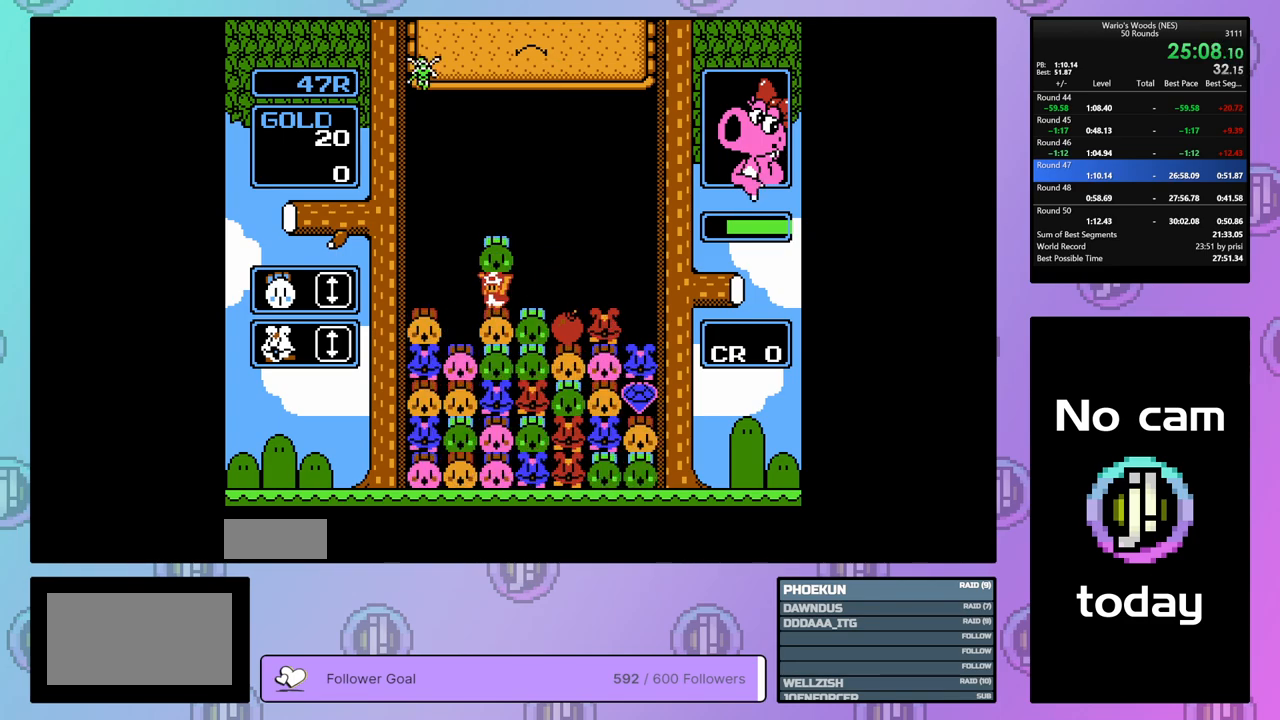
{"buttons": ["B"], "events": [[250, "DPAD_LEFT", "up"], [317, "DPAD_RIGHT", "down"], [467, "B", "down"], [483, "DPAD_RIGHT", "up"]]}
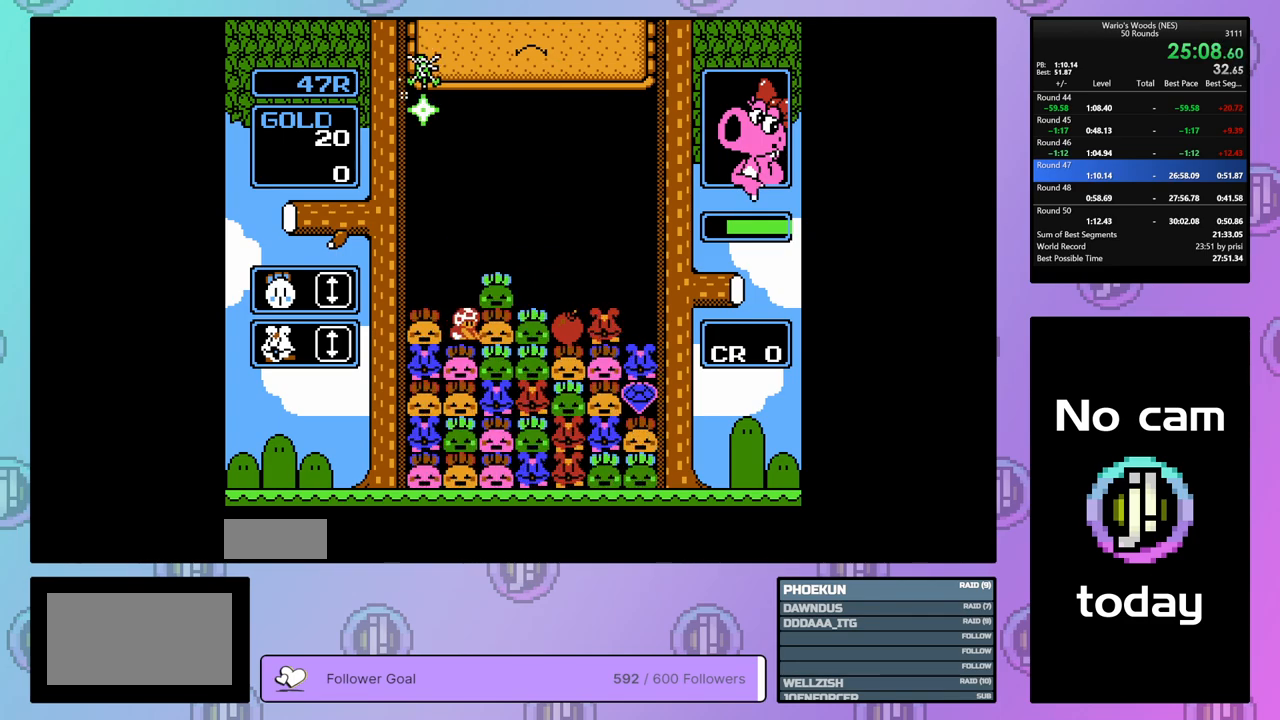
{"buttons": ["DPAD_RIGHT"], "events": [[67, "B", "up"], [133, "DPAD_LEFT", "down"], [250, "DPAD_LEFT", "up"], [283, "B", "down"], [383, "DPAD_RIGHT", "down"], [433, "B", "up"]]}
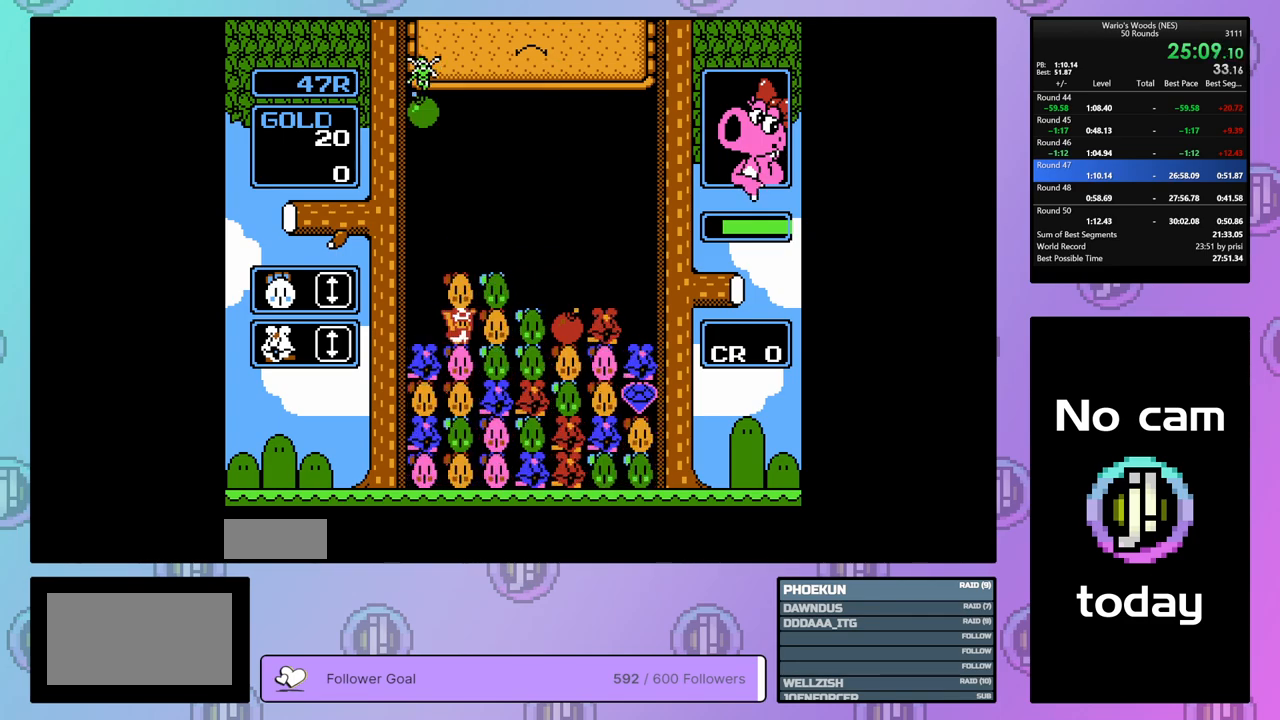
{"buttons": ["B"], "events": [[33, "DPAD_RIGHT", "up"], [50, "B", "down"], [133, "DPAD_LEFT", "down"], [200, "B", "up"], [267, "DPAD_LEFT", "up"], [317, "B", "down"]]}
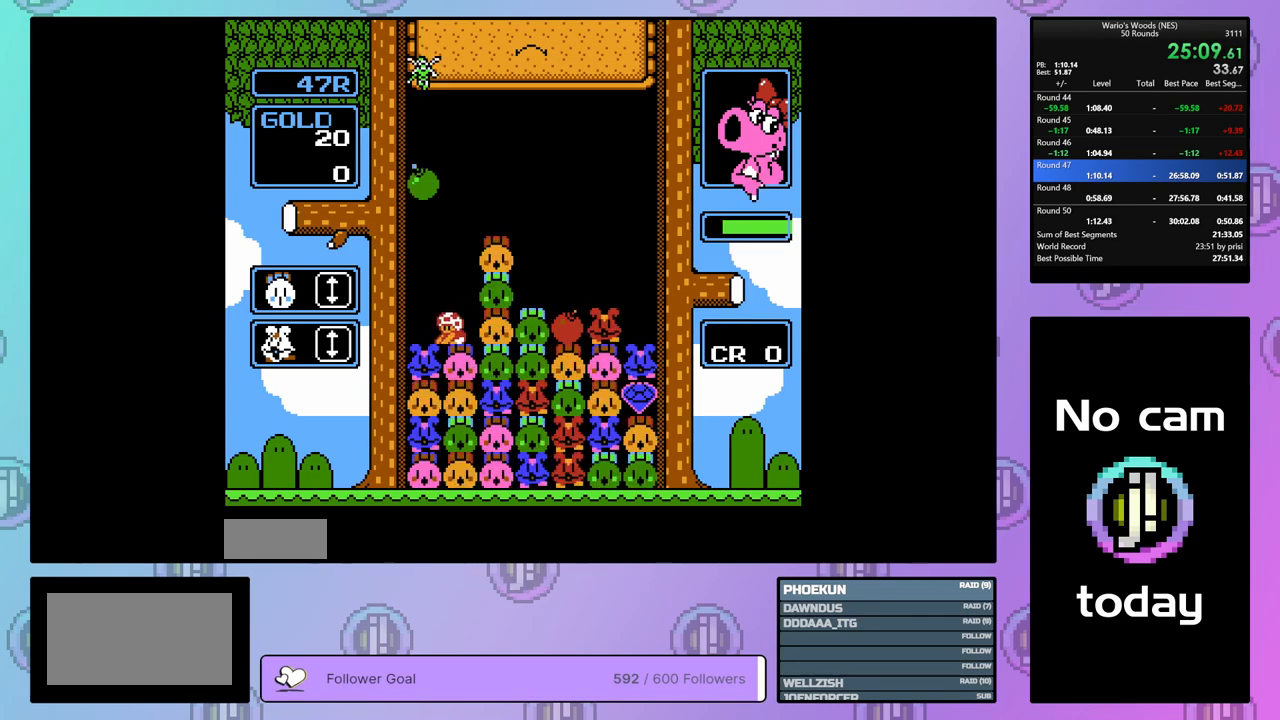
{"buttons": ["DPAD_DOWN"], "events": [[67, "DPAD_UP", "down"], [133, "B", "up"], [183, "DPAD_UP", "up"], [233, "DPAD_DOWN", "down"]]}
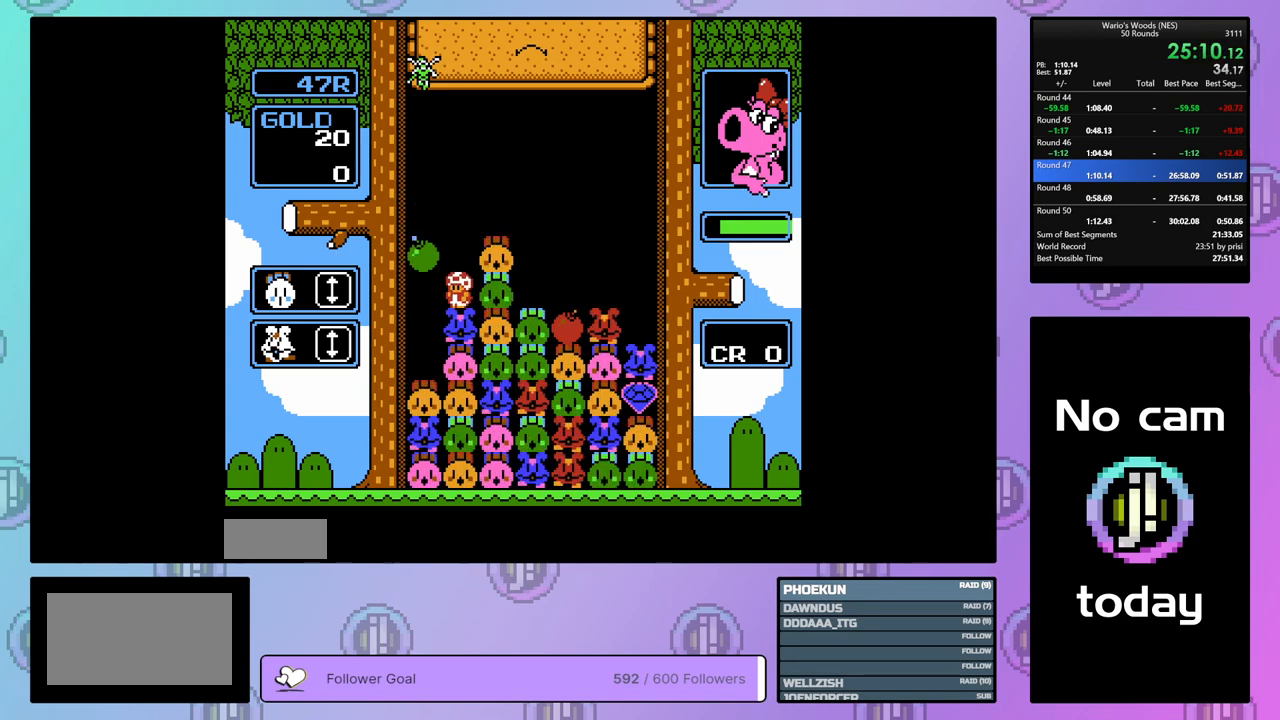
{"buttons": [], "events": [[133, "DPAD_DOWN", "up"], [233, "B", "down"], [333, "B", "up"]]}
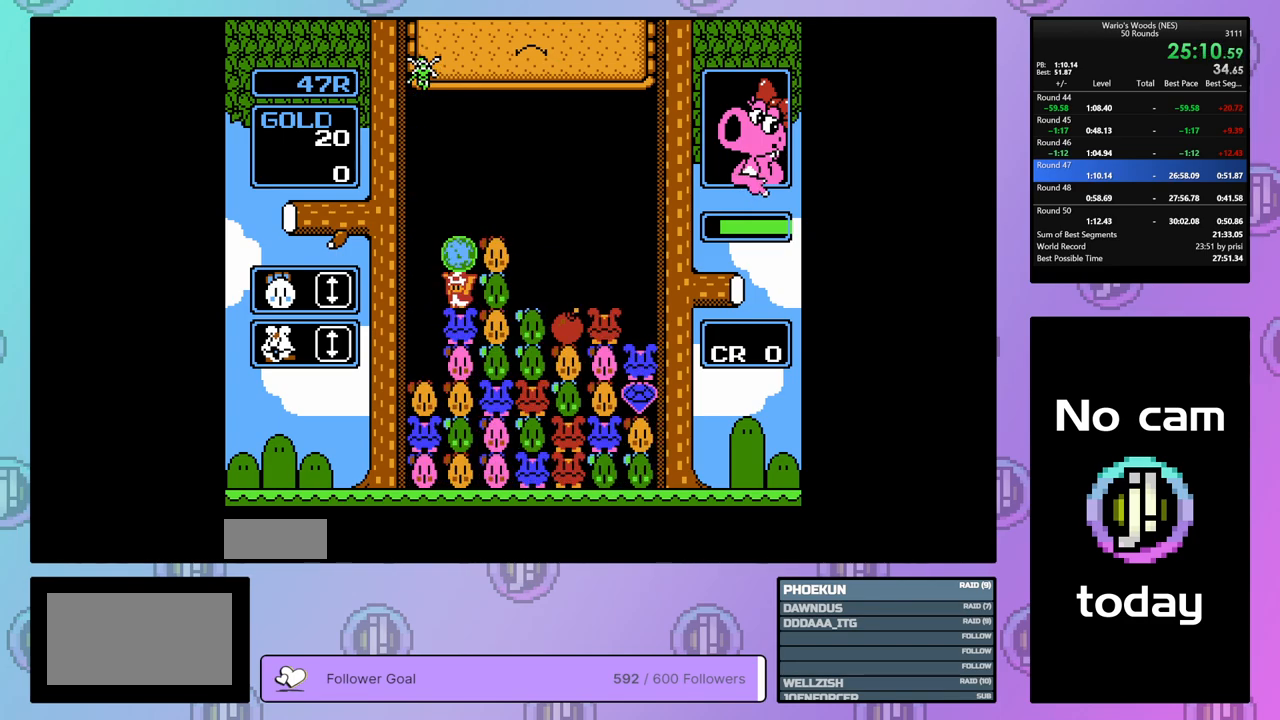
{"buttons": [], "events": [[400, "DPAD_RIGHT", "down"], [483, "DPAD_RIGHT", "up"]]}
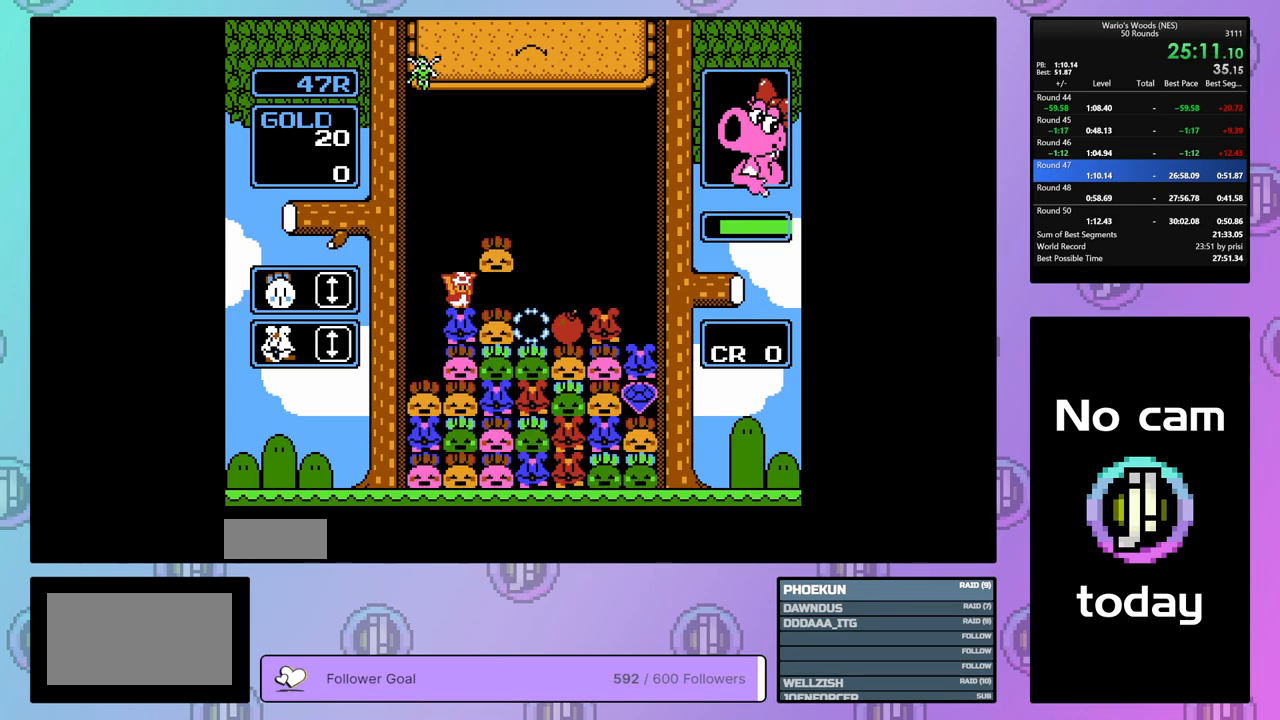
{"buttons": ["B"], "events": [[233, "B", "down"], [367, "DPAD_LEFT", "down"], [400, "B", "up"], [467, "DPAD_LEFT", "up"], [500, "B", "down"]]}
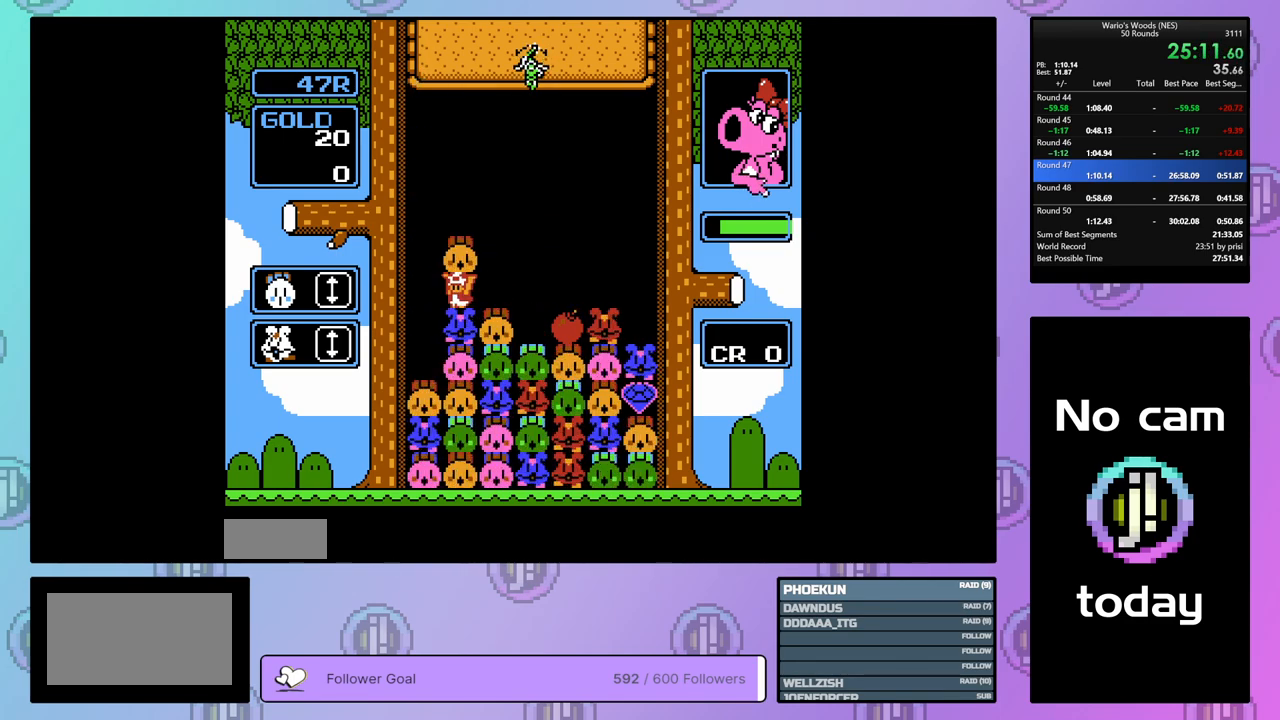
{"buttons": ["DPAD_LEFT"], "events": [[67, "DPAD_RIGHT", "down"], [133, "B", "up"], [433, "DPAD_RIGHT", "up"], [483, "DPAD_LEFT", "down"]]}